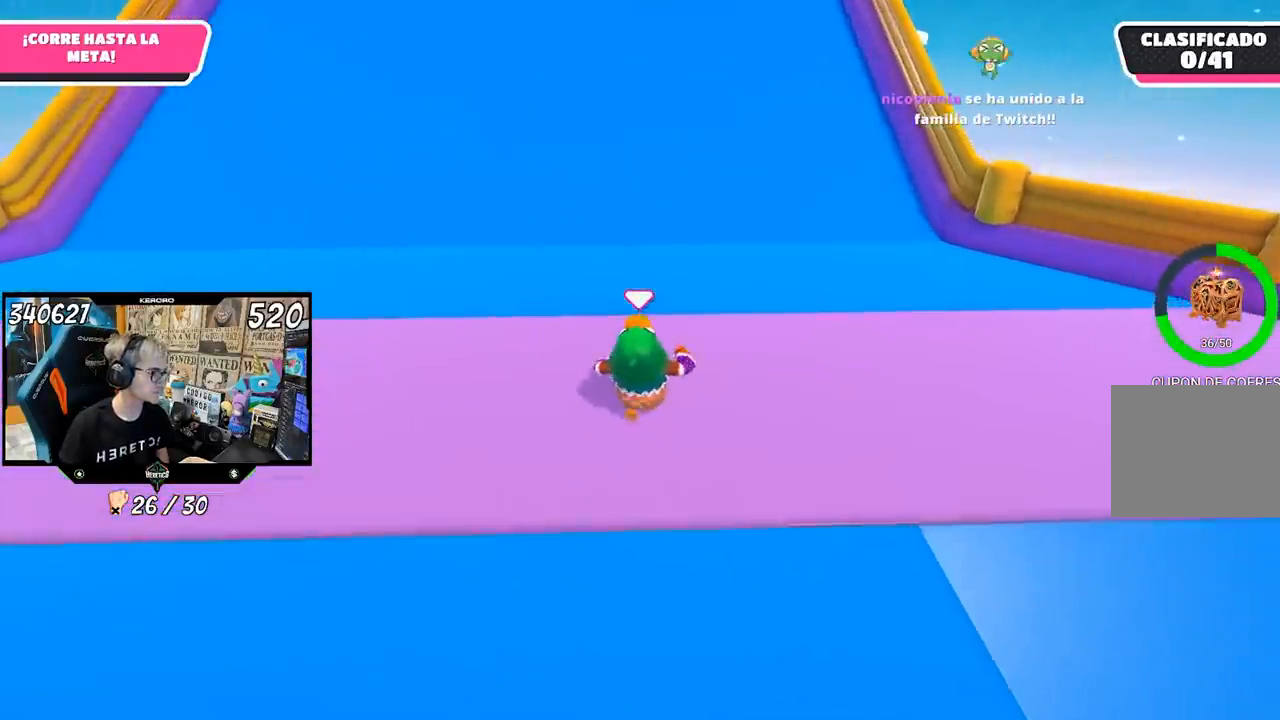
Gameplay with a controller (PlayStation layout); each line is a JSON object with the inputs held at the frame after it. "events" lists button and stick changes between this image and that frame as [ms after this image, input, new state], when the widget could be followed in between.
{"buttons": [], "left_stick": "up", "right_stick": "up", "events": [[167, "right_stick", "up"], [333, "right_stick", "center"], [500, "right_stick", "up"]]}
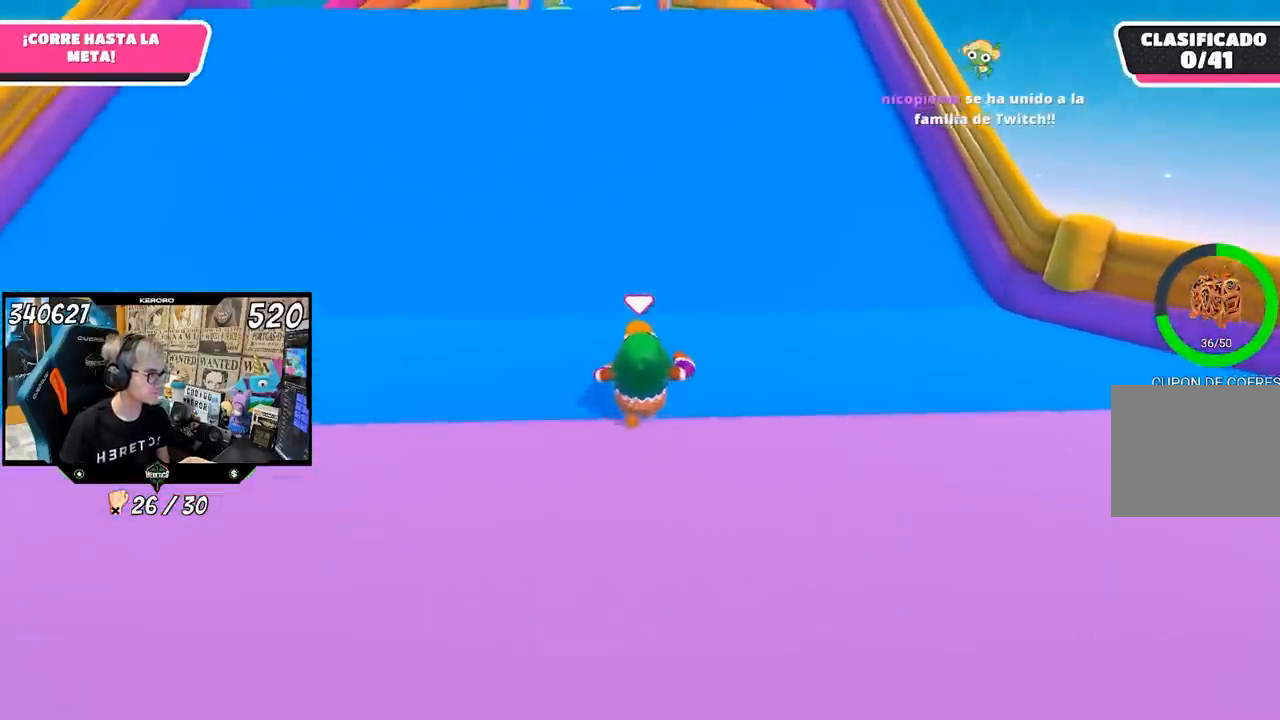
{"buttons": [], "left_stick": "up", "right_stick": "up", "events": [[167, "right_stick", "center"], [433, "right_stick", "up"]]}
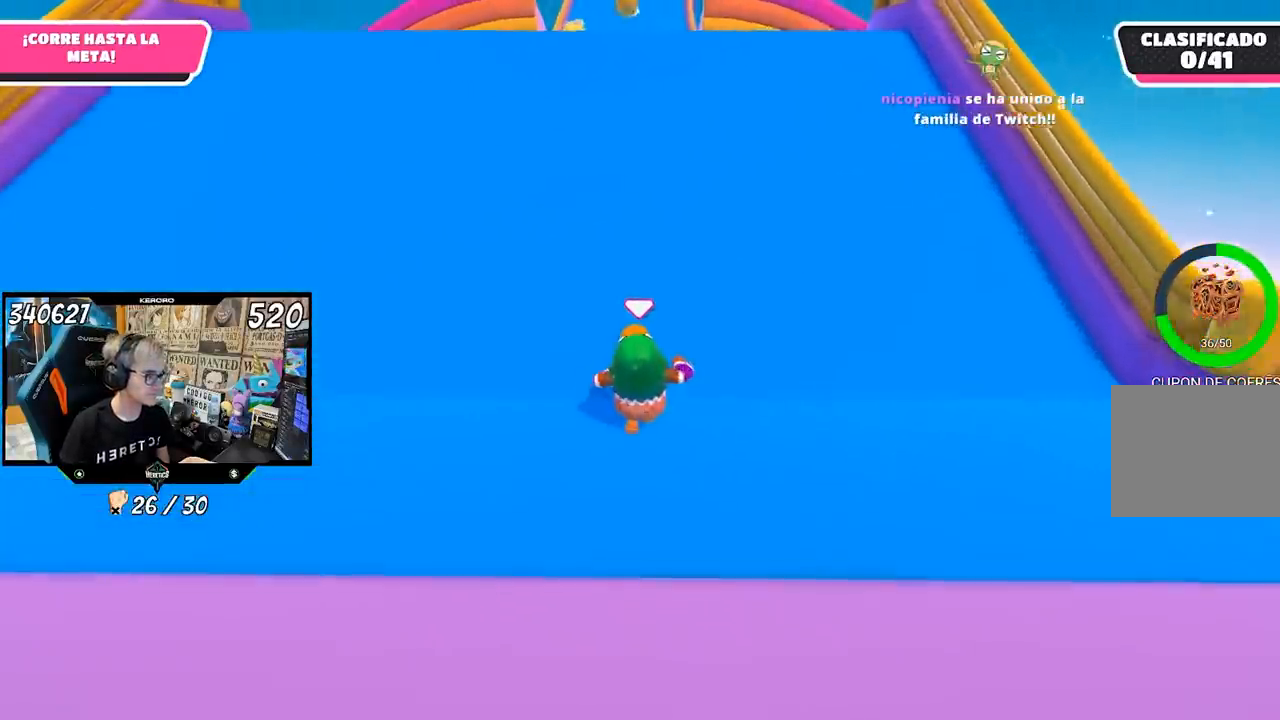
{"buttons": ["R1"], "left_stick": "up", "right_stick": "center"}
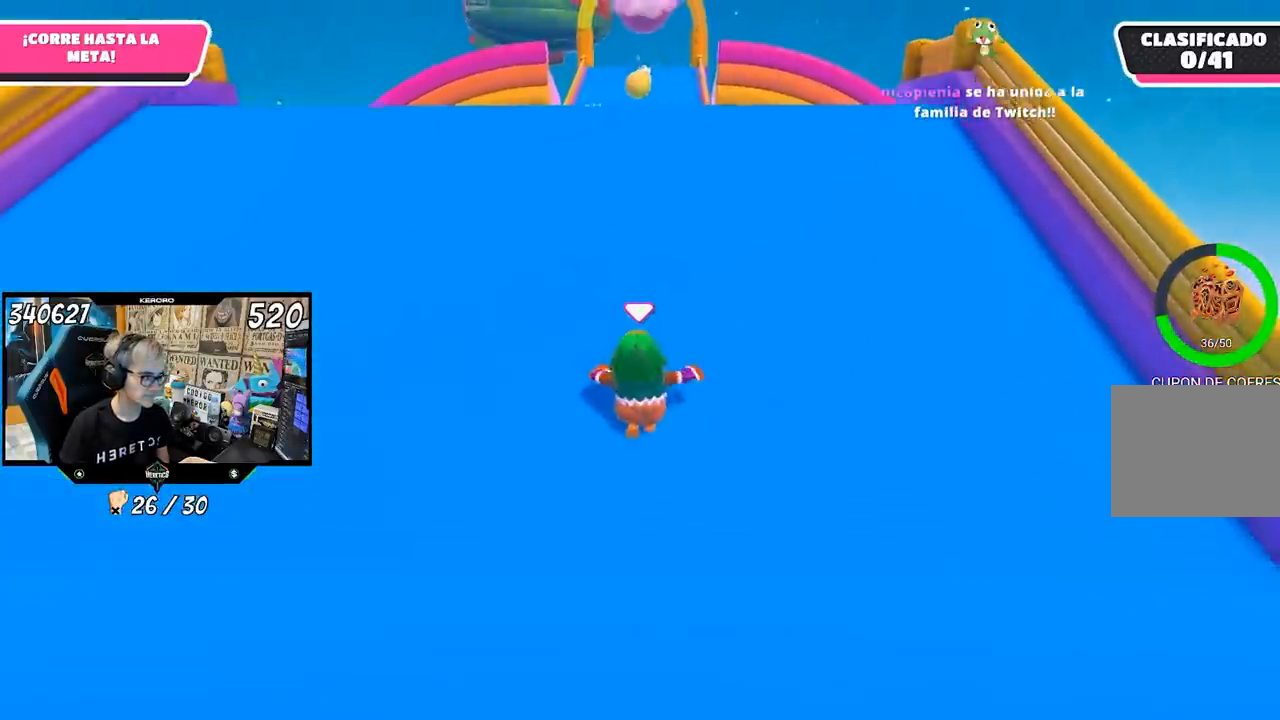
{"buttons": [], "left_stick": "up", "right_stick": "center", "events": [[133, "R1", "up"]]}
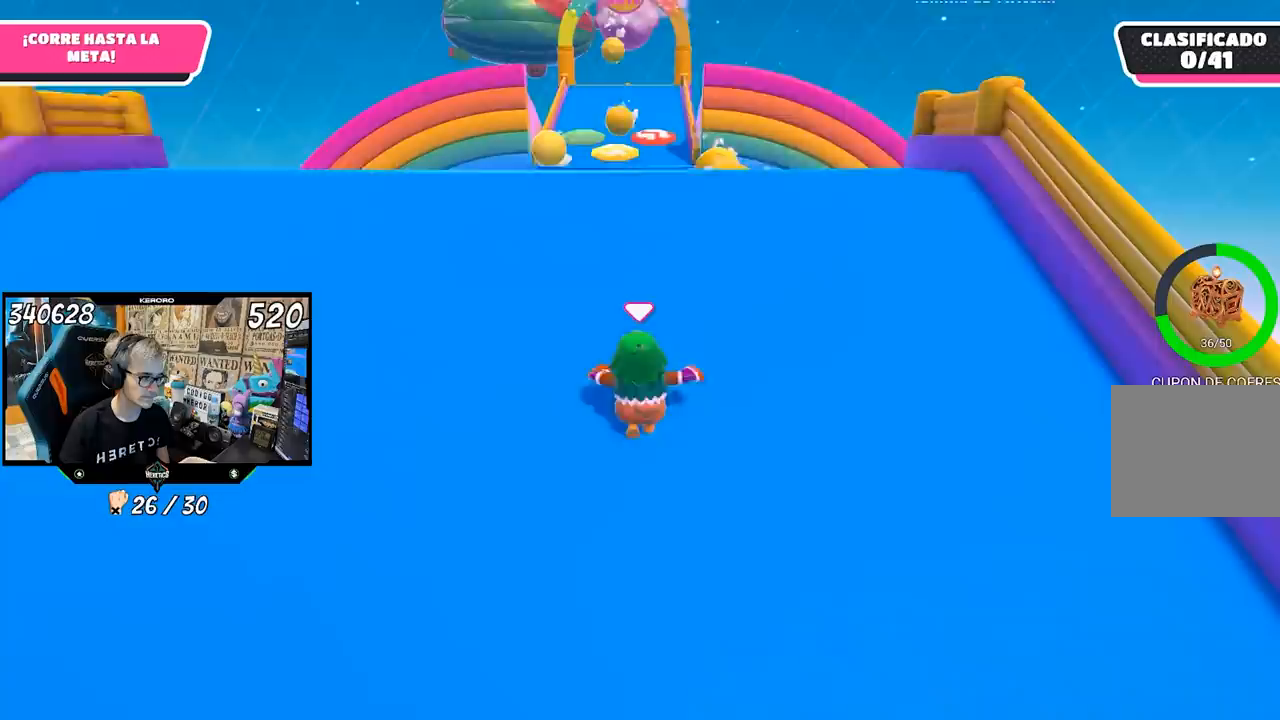
{"buttons": [], "left_stick": "up", "right_stick": "down", "events": [[250, "right_stick", "down"]]}
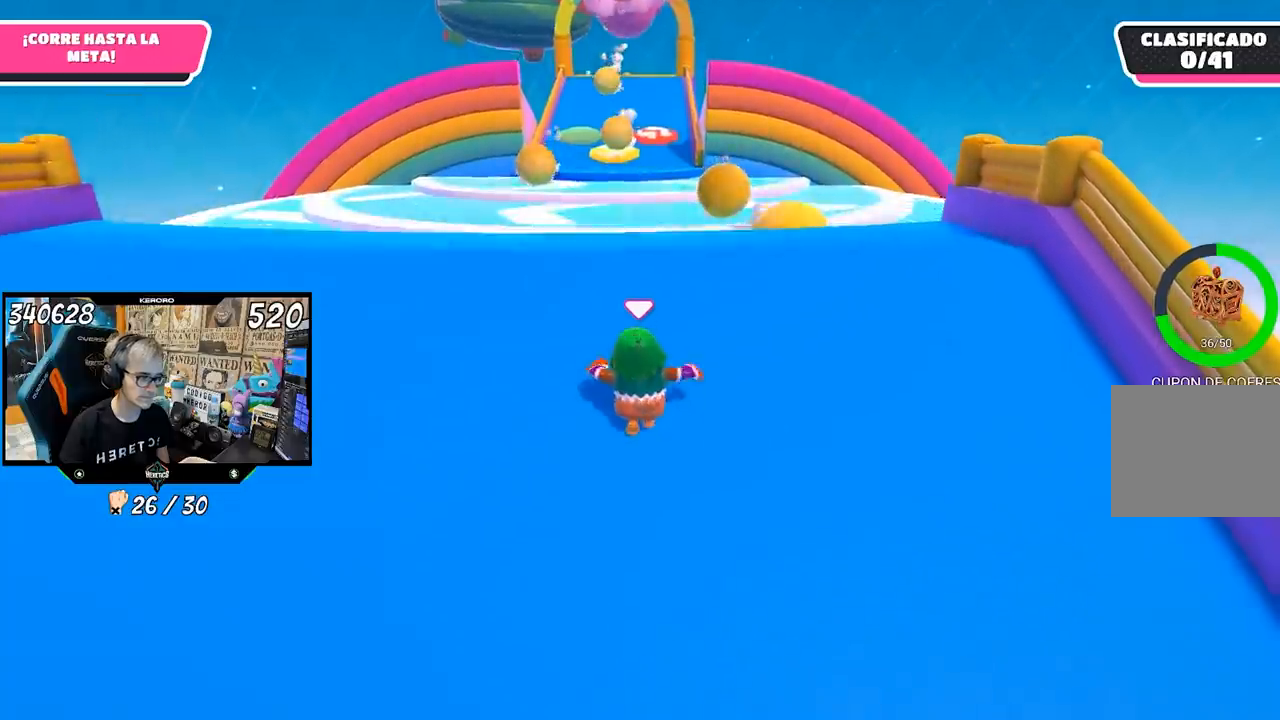
{"buttons": [], "left_stick": "up", "right_stick": "down", "events": []}
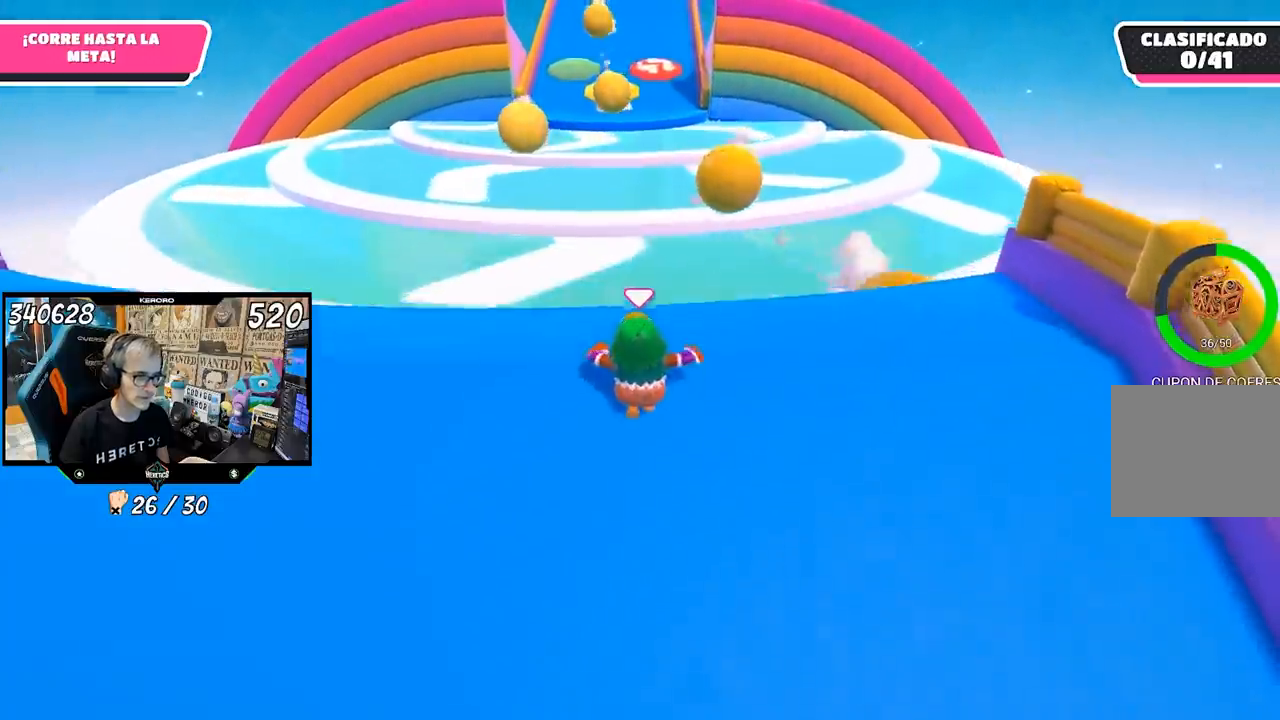
{"buttons": ["CROSS"], "left_stick": "up", "right_stick": "center", "events": [[133, "right_stick", "center"], [250, "R1", "down"], [400, "CROSS", "down"], [400, "R1", "up"]]}
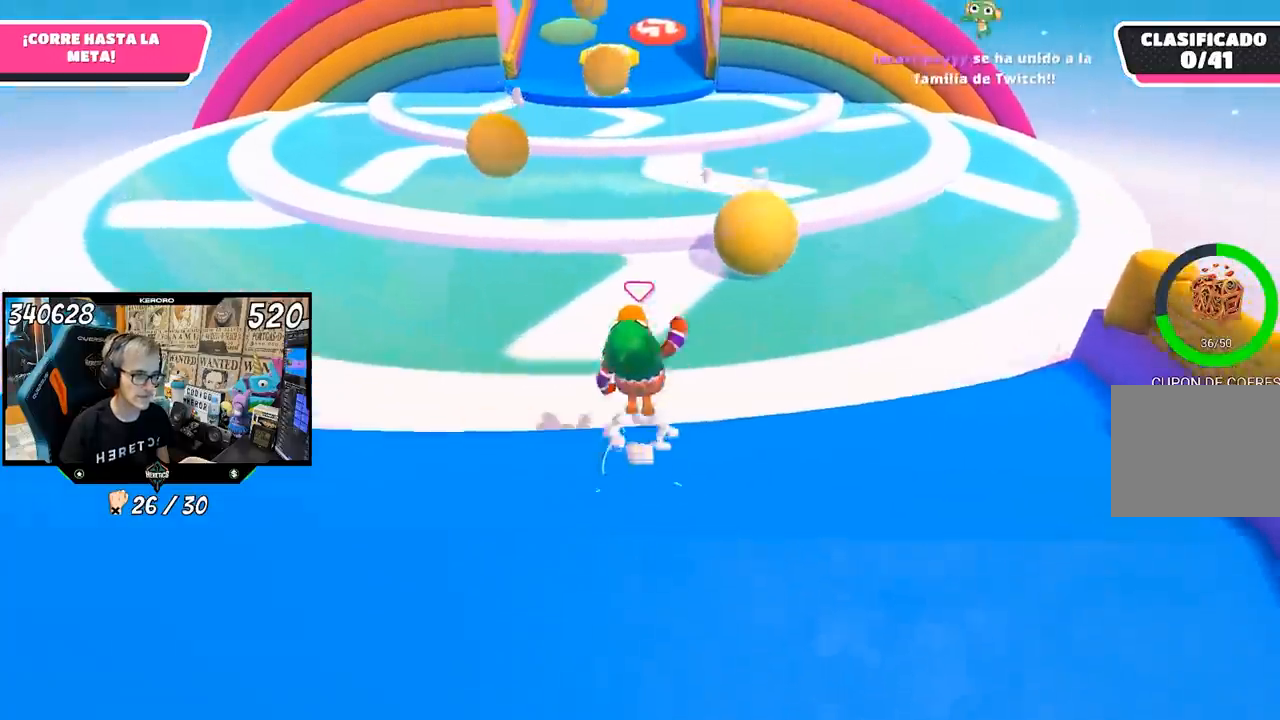
{"buttons": [], "left_stick": "up", "right_stick": "up", "events": [[167, "CROSS", "up"], [467, "right_stick", "up"]]}
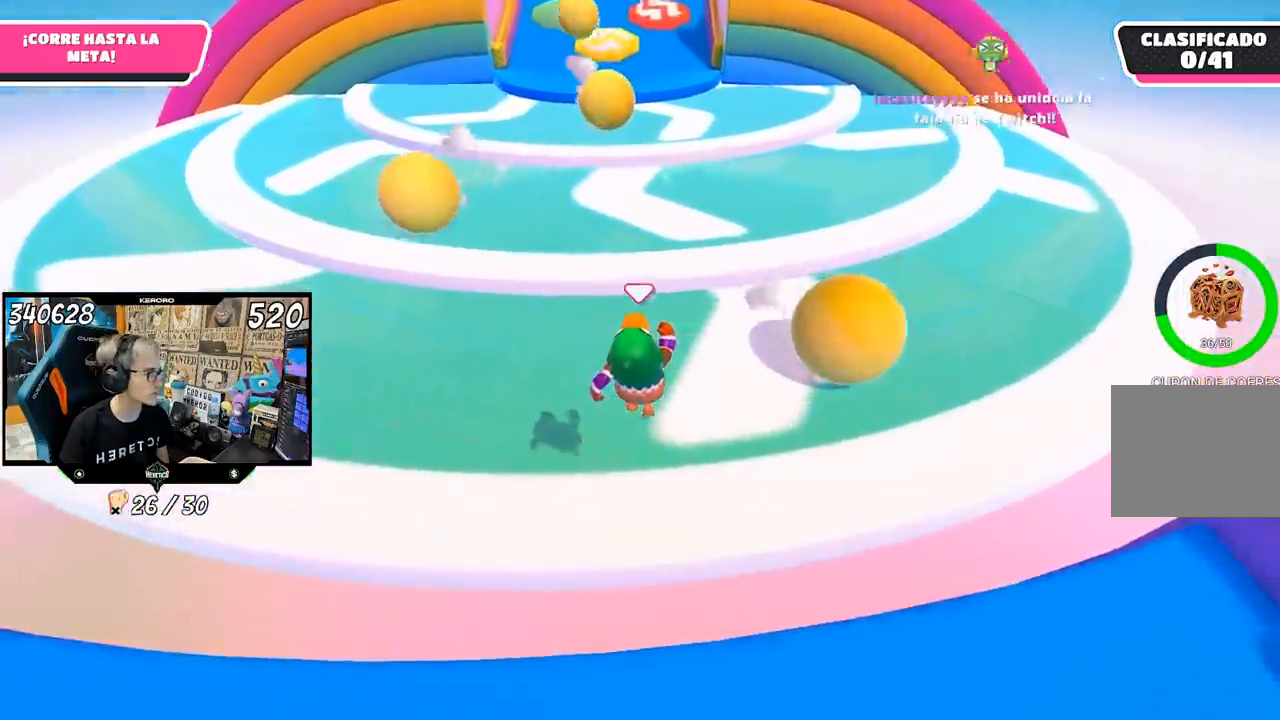
{"buttons": [], "left_stick": "up", "right_stick": "up-left", "events": [[33, "right_stick", "center"], [300, "right_stick", "up"], [500, "right_stick", "up-left"]]}
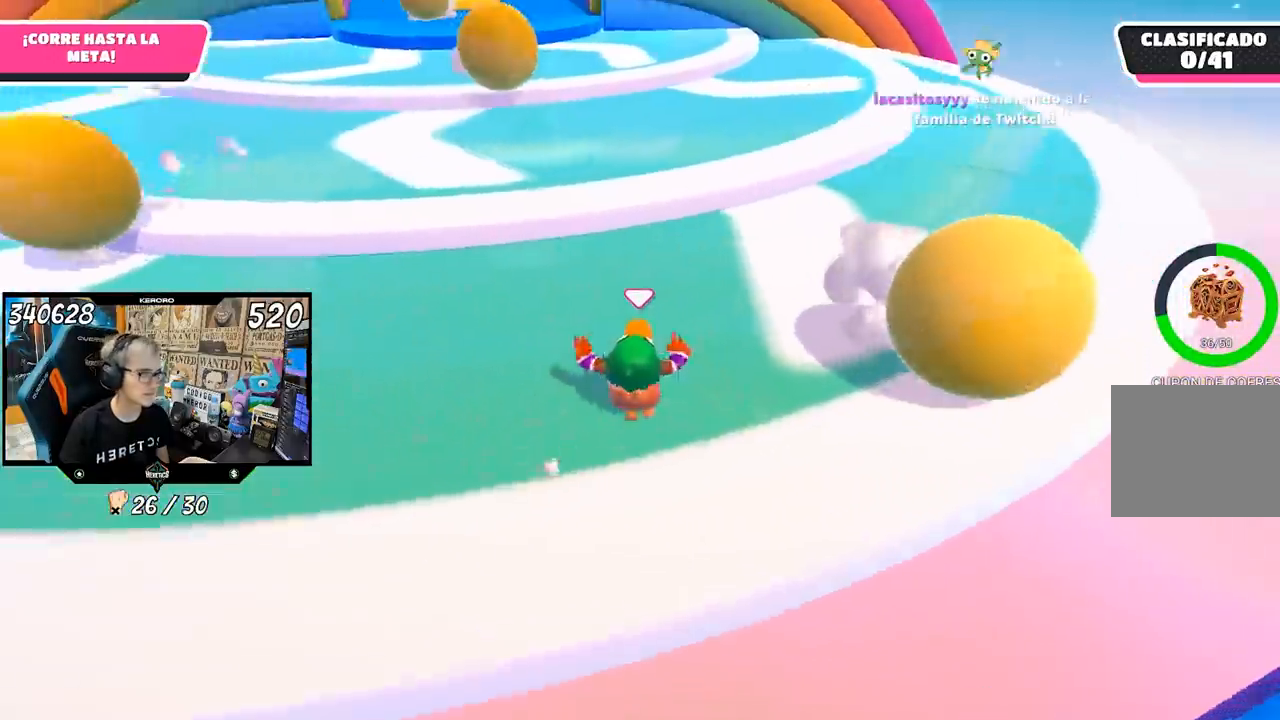
{"buttons": [], "left_stick": "up", "right_stick": "left", "events": [[300, "right_stick", "left"]]}
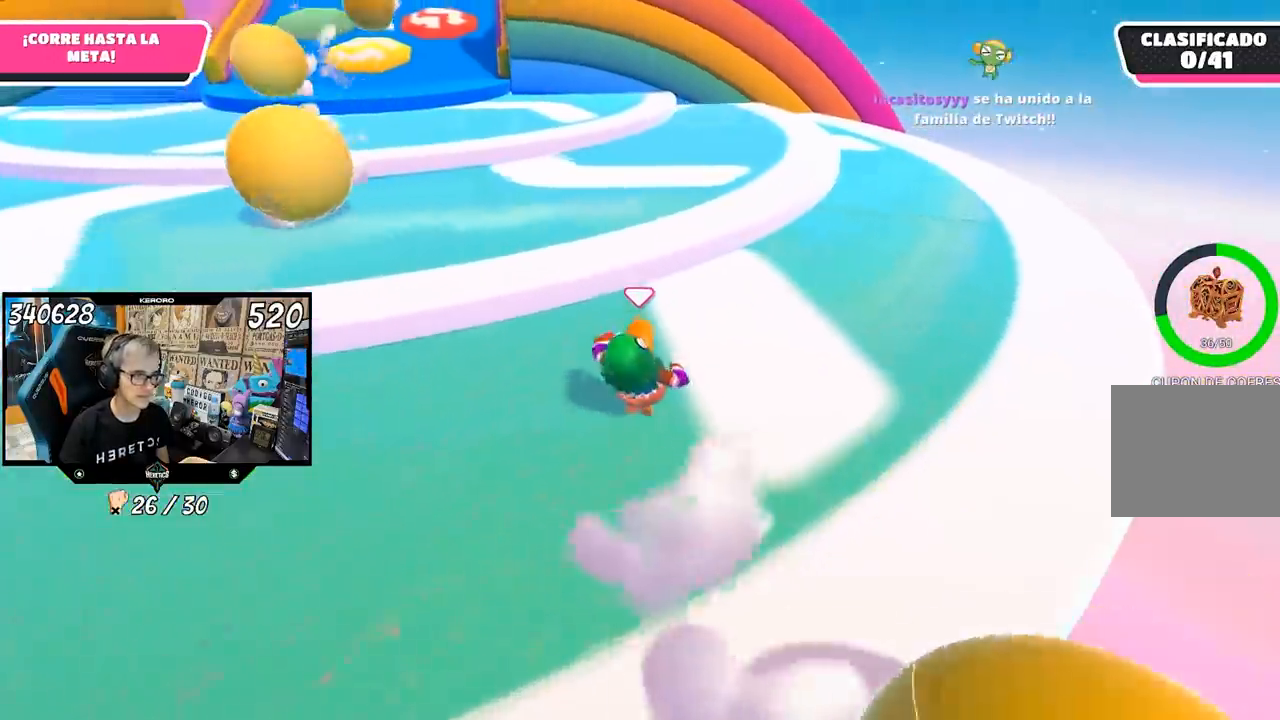
{"buttons": [], "left_stick": "up", "right_stick": "center", "events": [[200, "right_stick", "center"]]}
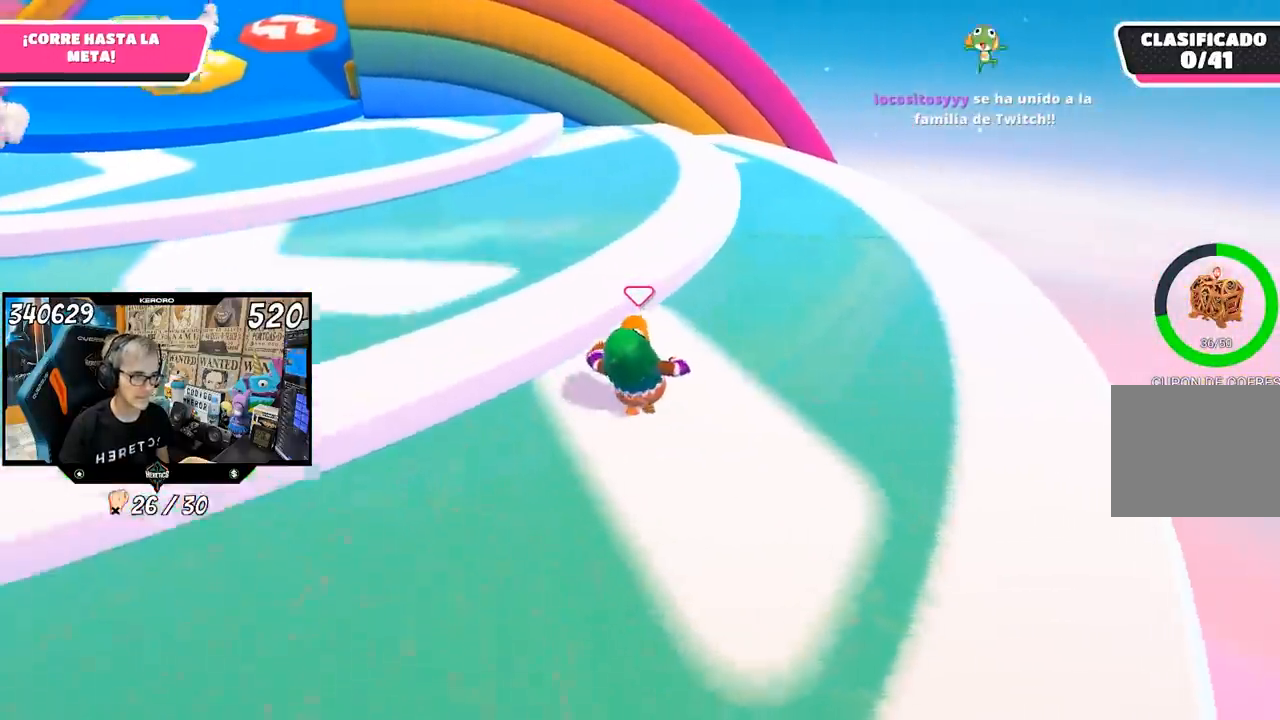
{"buttons": [], "left_stick": "up", "right_stick": "left", "events": [[183, "CROSS", "down"], [367, "CROSS", "up"], [467, "right_stick", "left"]]}
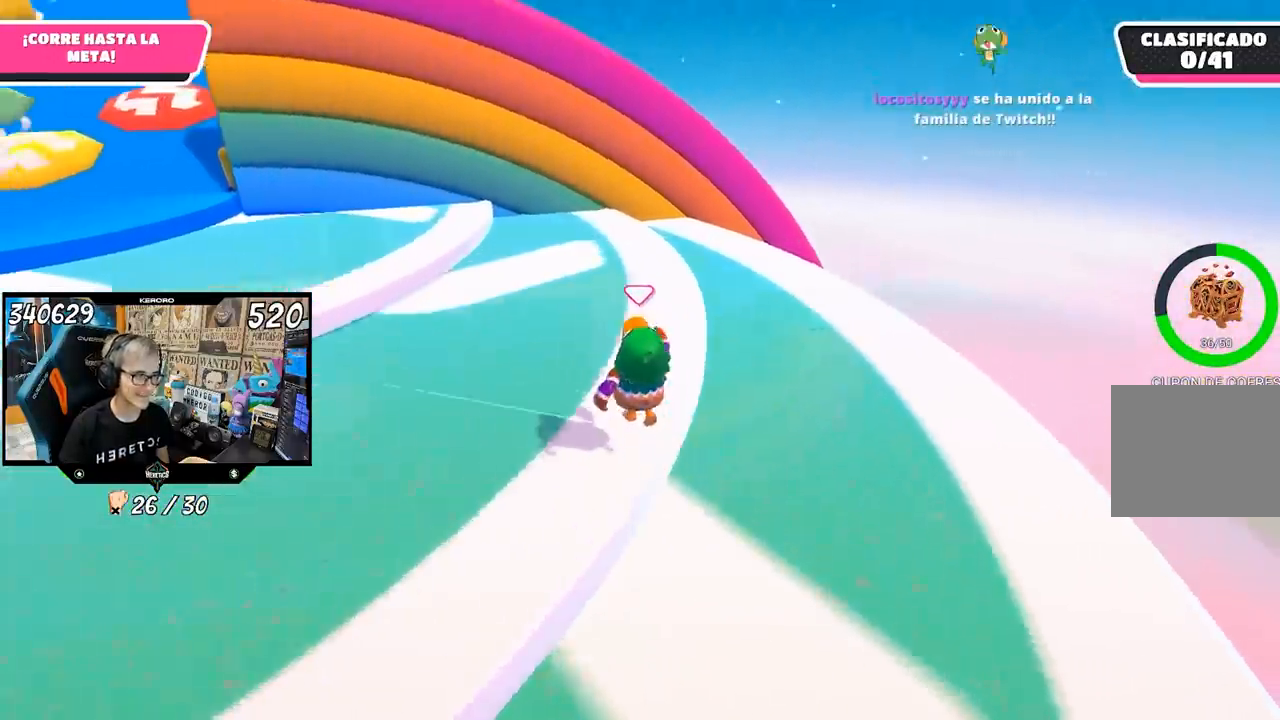
{"buttons": [], "left_stick": "up", "right_stick": "center", "events": [[67, "right_stick", "up-left"], [267, "right_stick", "center"]]}
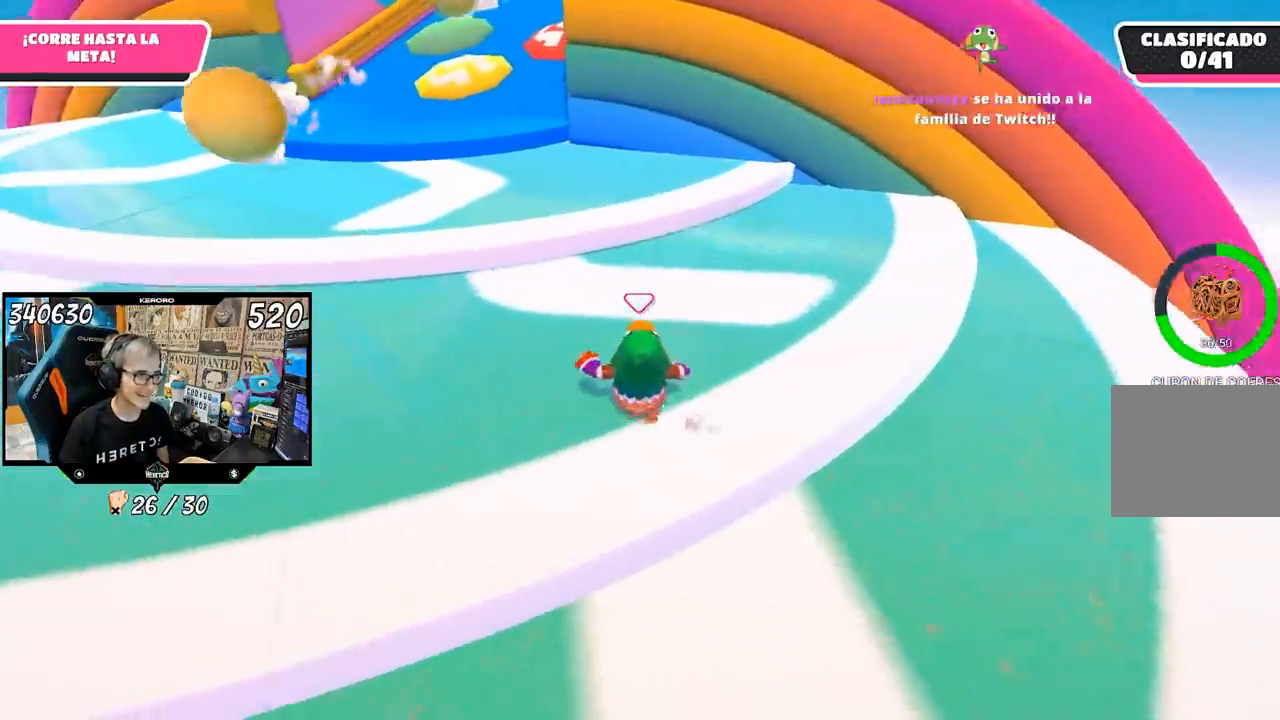
{"buttons": [], "left_stick": "up", "right_stick": "center", "events": [[267, "right_stick", "up-right"], [400, "right_stick", "center"]]}
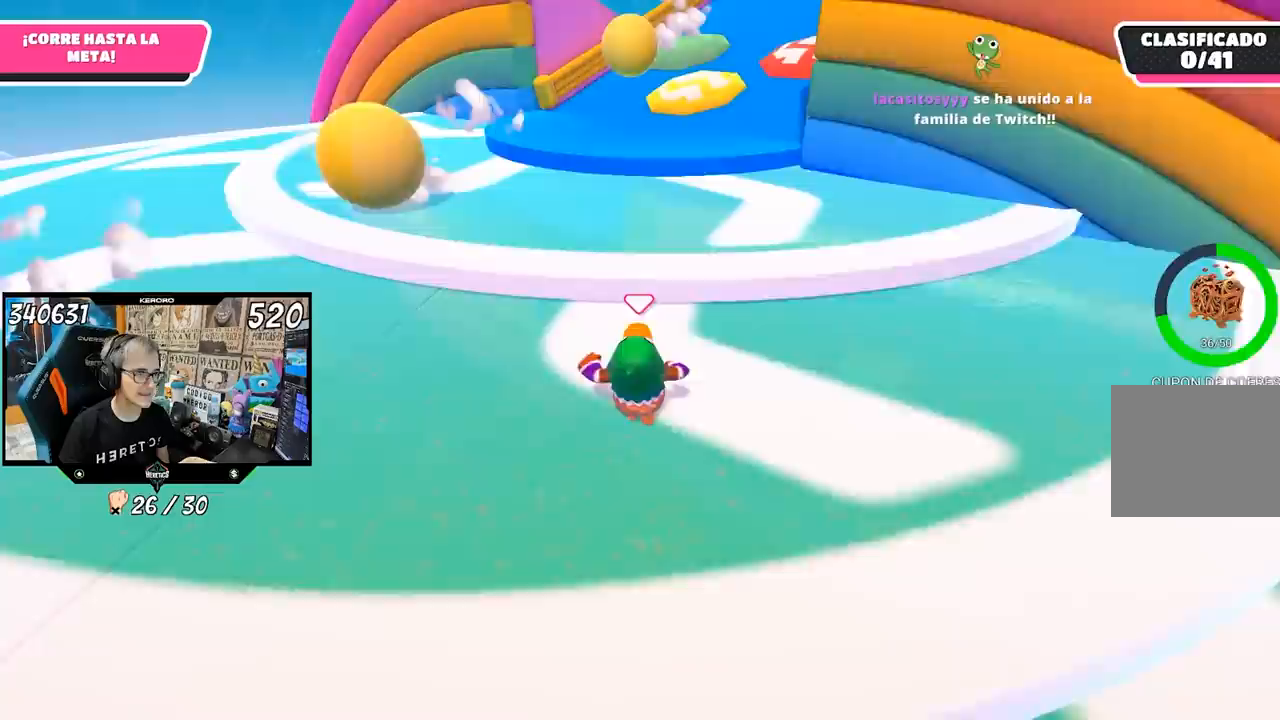
{"buttons": [], "left_stick": "up", "right_stick": "center", "events": [[400, "CROSS", "down"], [500, "CROSS", "up"]]}
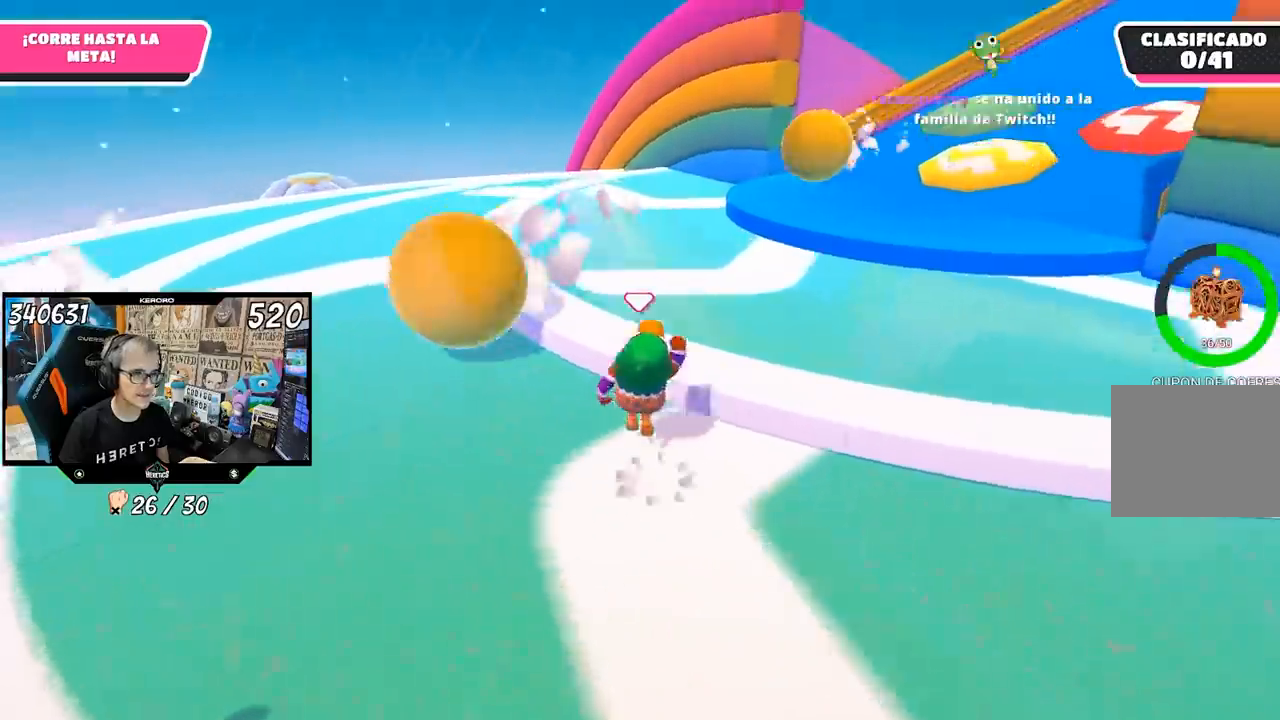
{"buttons": [], "left_stick": "up", "right_stick": "up-right", "events": [[133, "right_stick", "right"], [233, "right_stick", "up-right"]]}
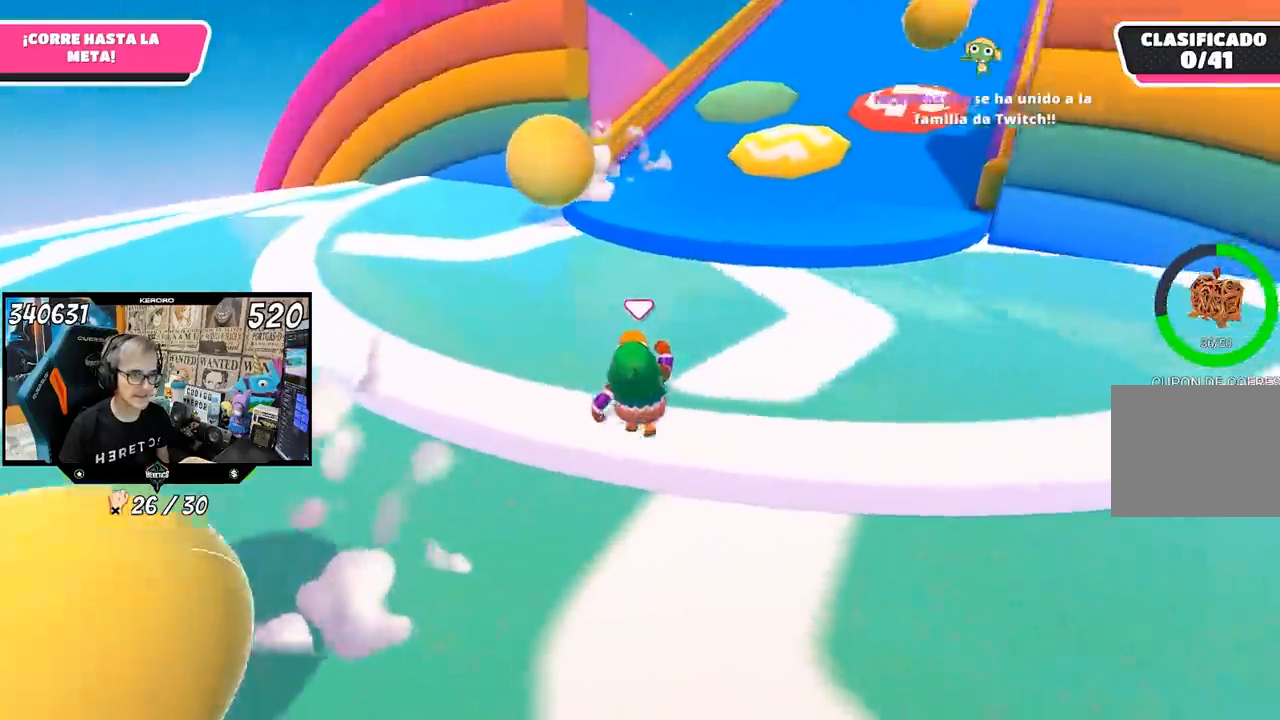
{"buttons": [], "left_stick": "up", "right_stick": "center", "events": [[33, "right_stick", "up"], [133, "right_stick", "center"]]}
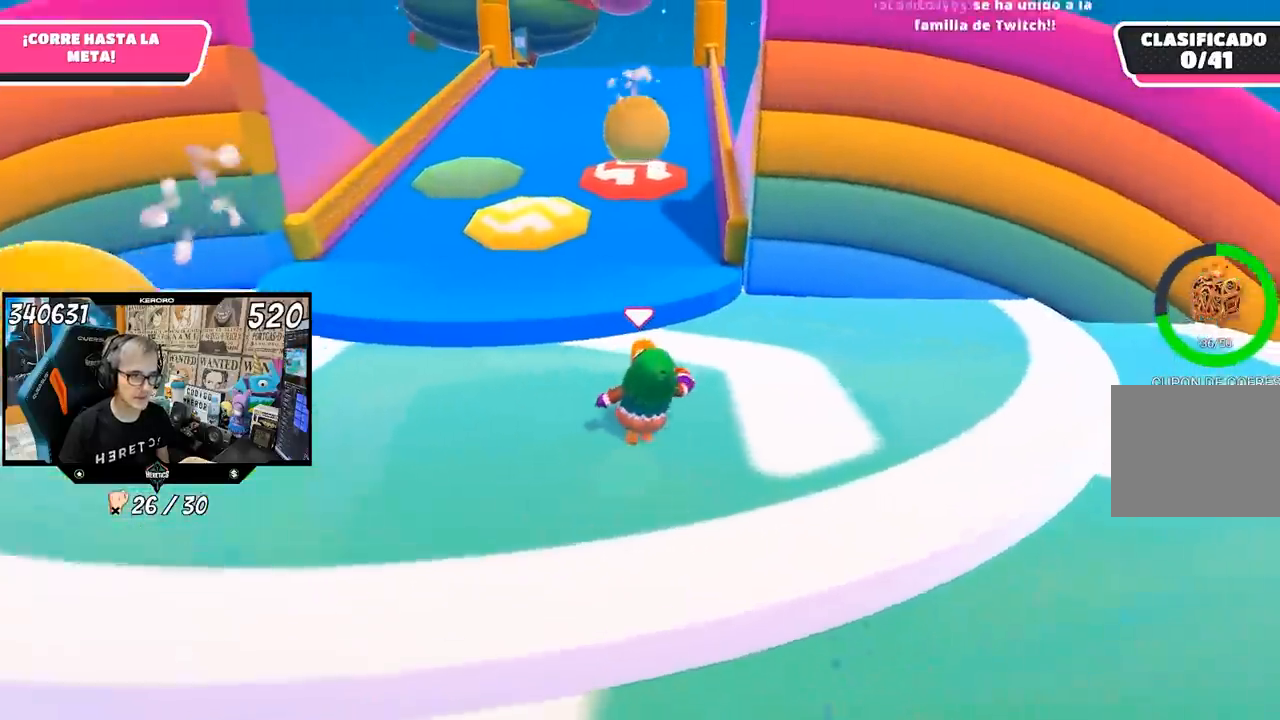
{"buttons": ["CROSS"], "left_stick": "up", "right_stick": "center", "events": [[467, "CROSS", "down"]]}
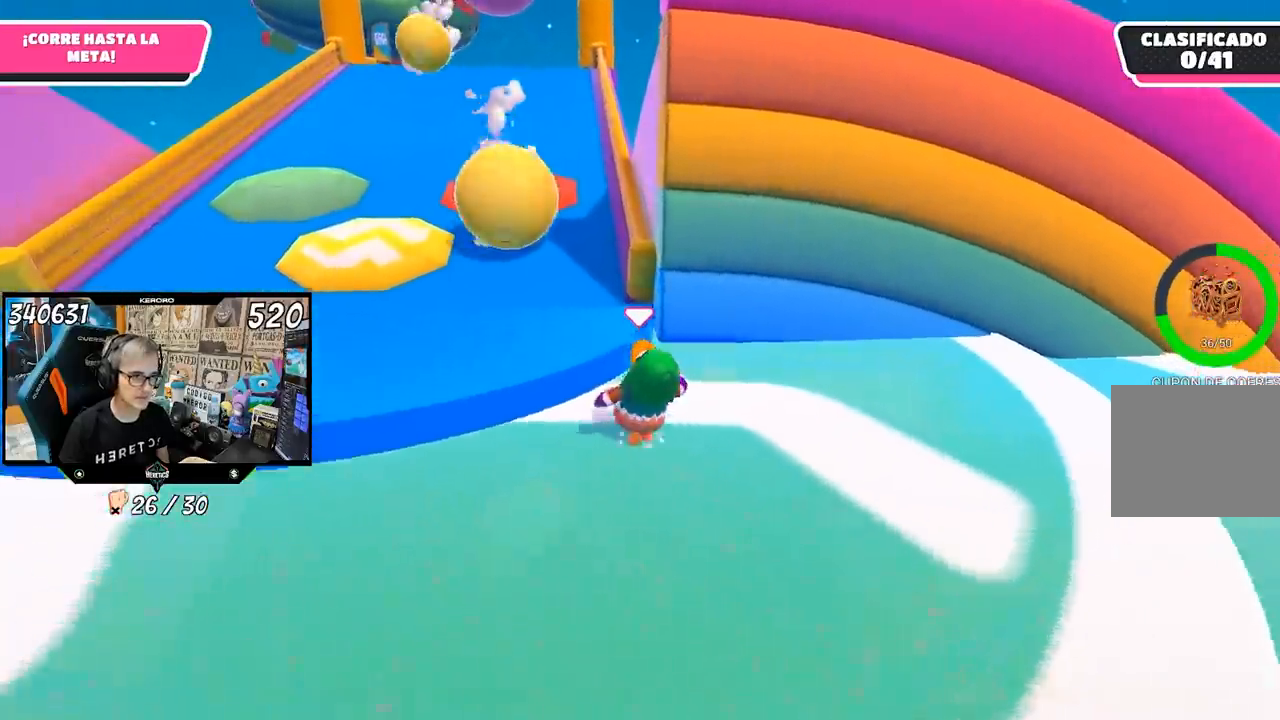
{"buttons": [], "left_stick": "up", "right_stick": "up", "events": [[100, "CROSS", "up"], [333, "right_stick", "up"]]}
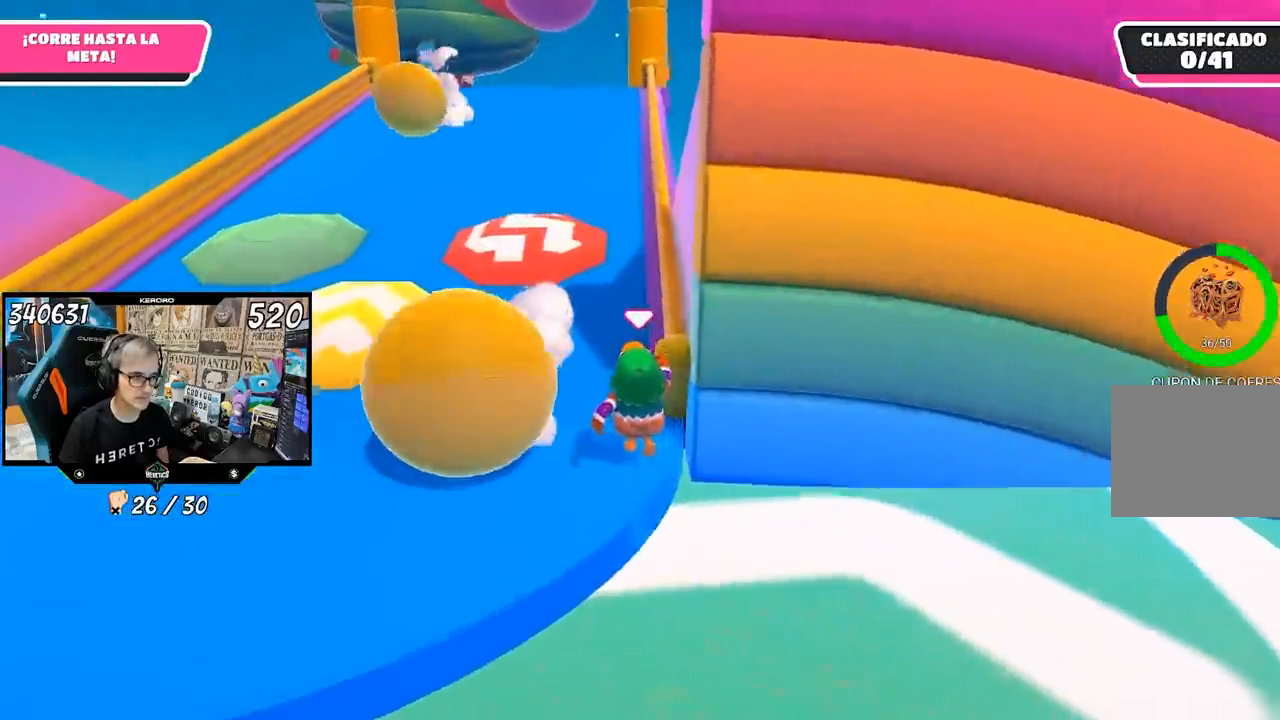
{"buttons": [], "left_stick": "up", "right_stick": "center", "events": [[300, "right_stick", "center"]]}
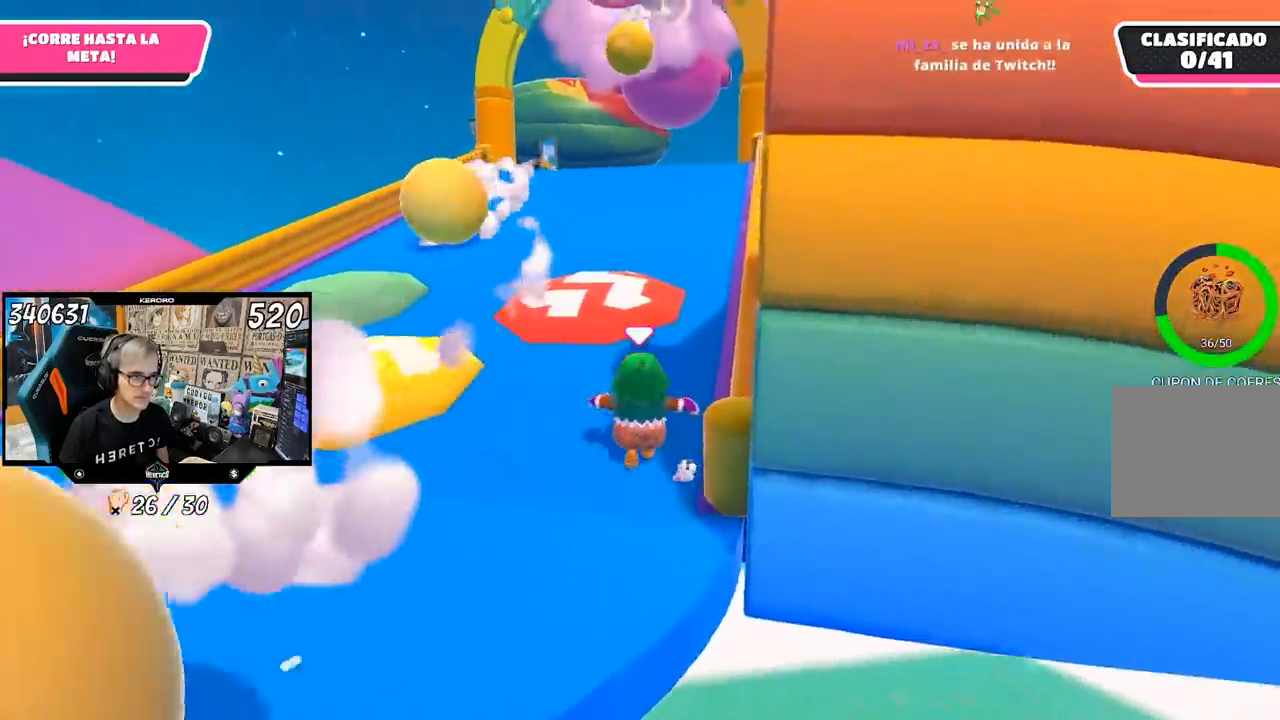
{"buttons": [], "left_stick": "up", "right_stick": "up", "events": [[400, "right_stick", "up"]]}
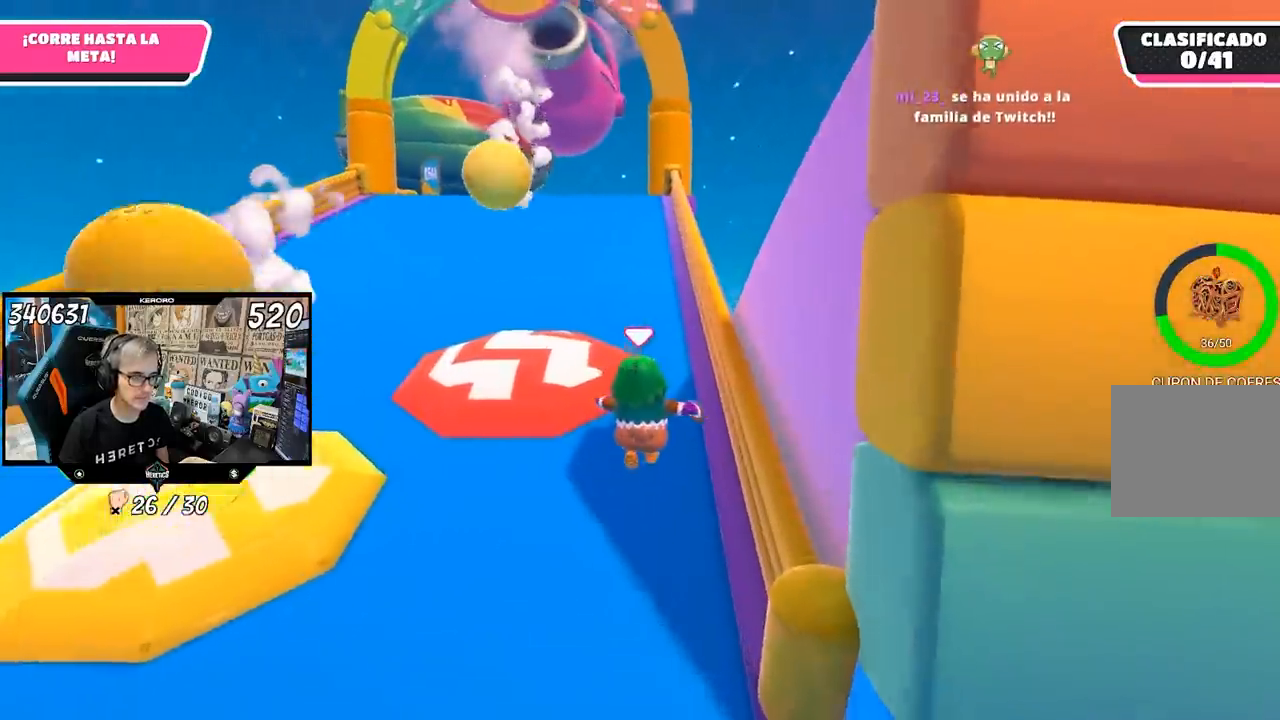
{"buttons": [], "left_stick": "up", "right_stick": "center", "events": [[33, "right_stick", "center"], [233, "right_stick", "up"], [367, "right_stick", "center"]]}
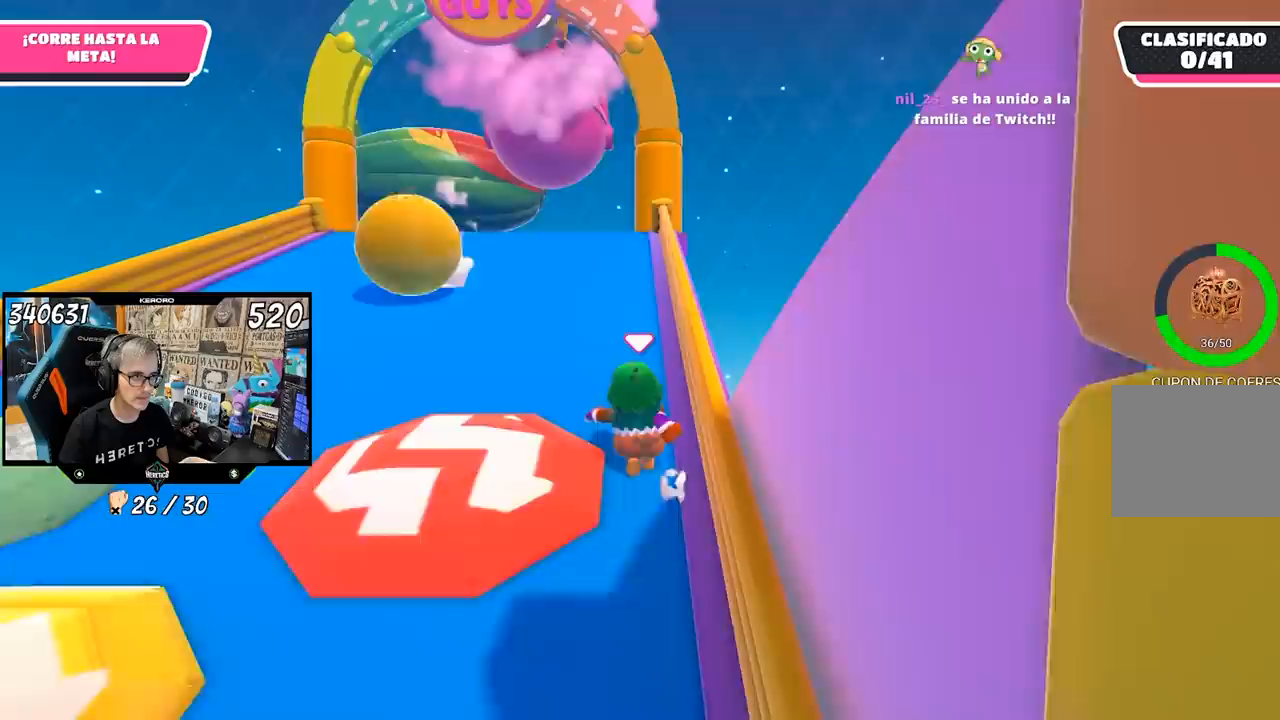
{"buttons": [], "left_stick": "up", "right_stick": "center", "events": [[100, "L1", "down"], [117, "R1", "down"], [433, "L1", "up"], [433, "R1", "up"]]}
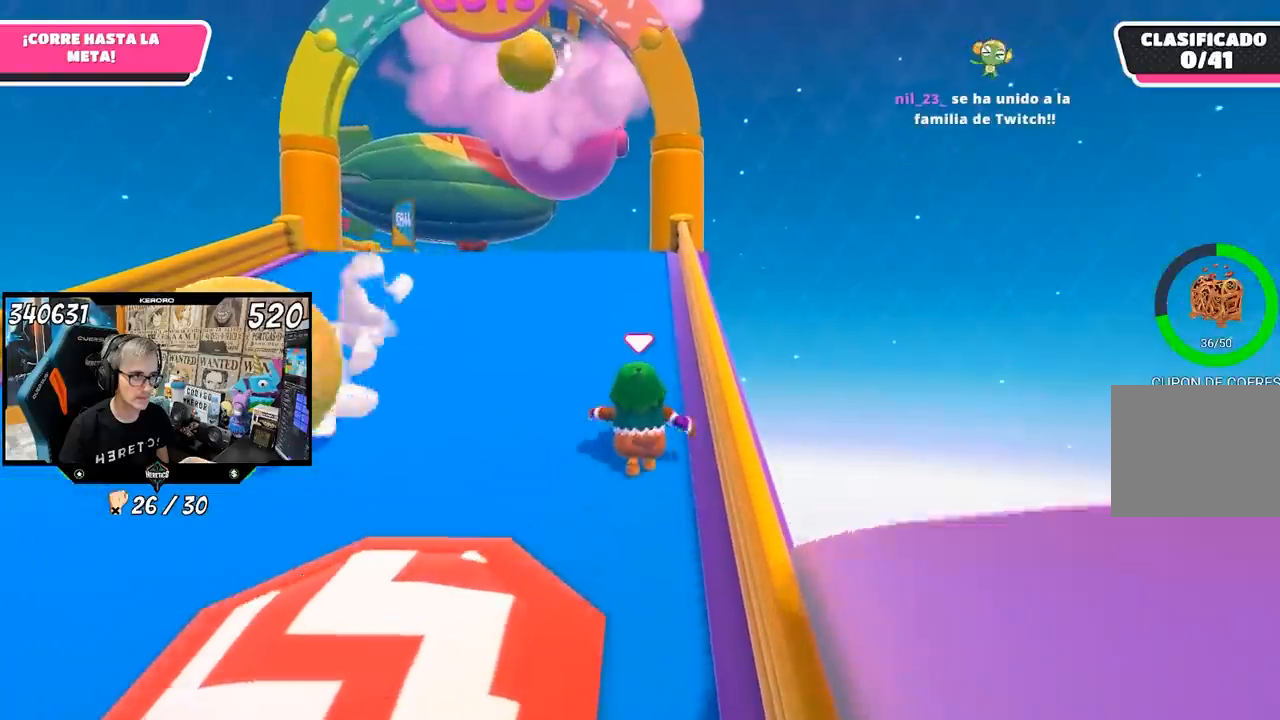
{"buttons": [], "left_stick": "up", "right_stick": "down", "events": [[283, "right_stick", "down"]]}
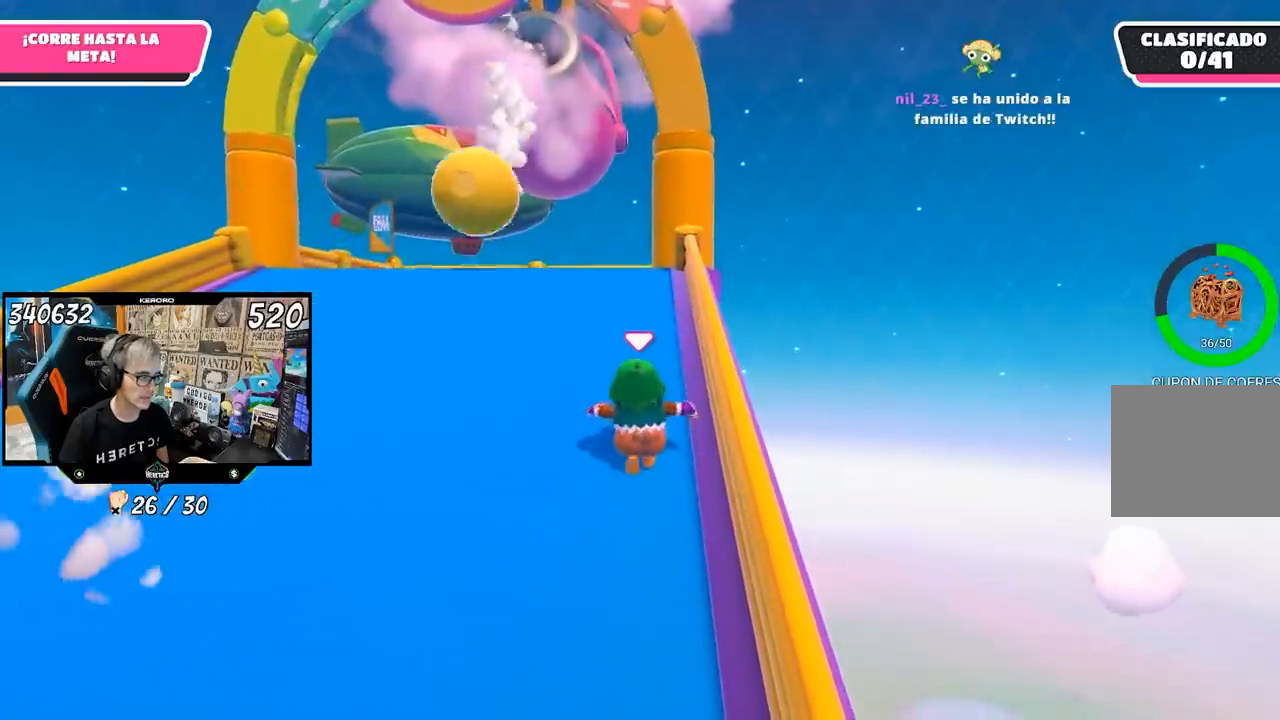
{"buttons": [], "left_stick": "up", "right_stick": "center", "events": [[267, "right_stick", "center"]]}
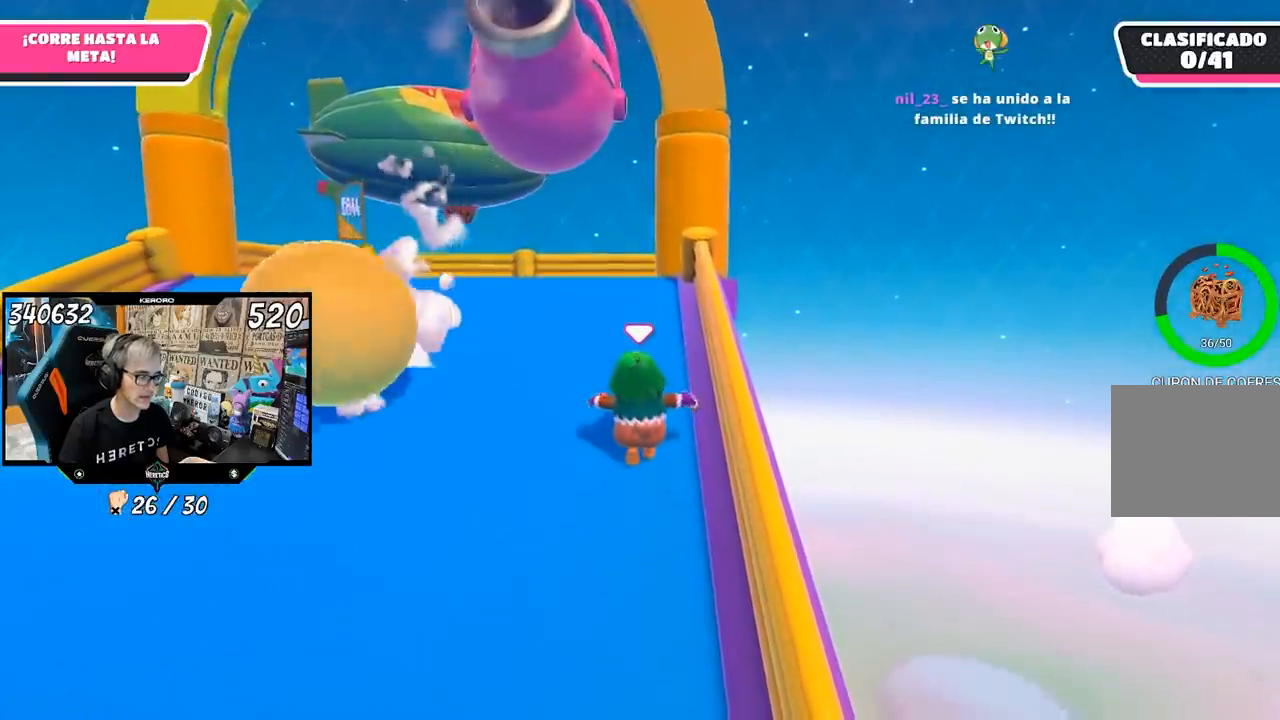
{"buttons": [], "left_stick": "up", "right_stick": "center", "events": []}
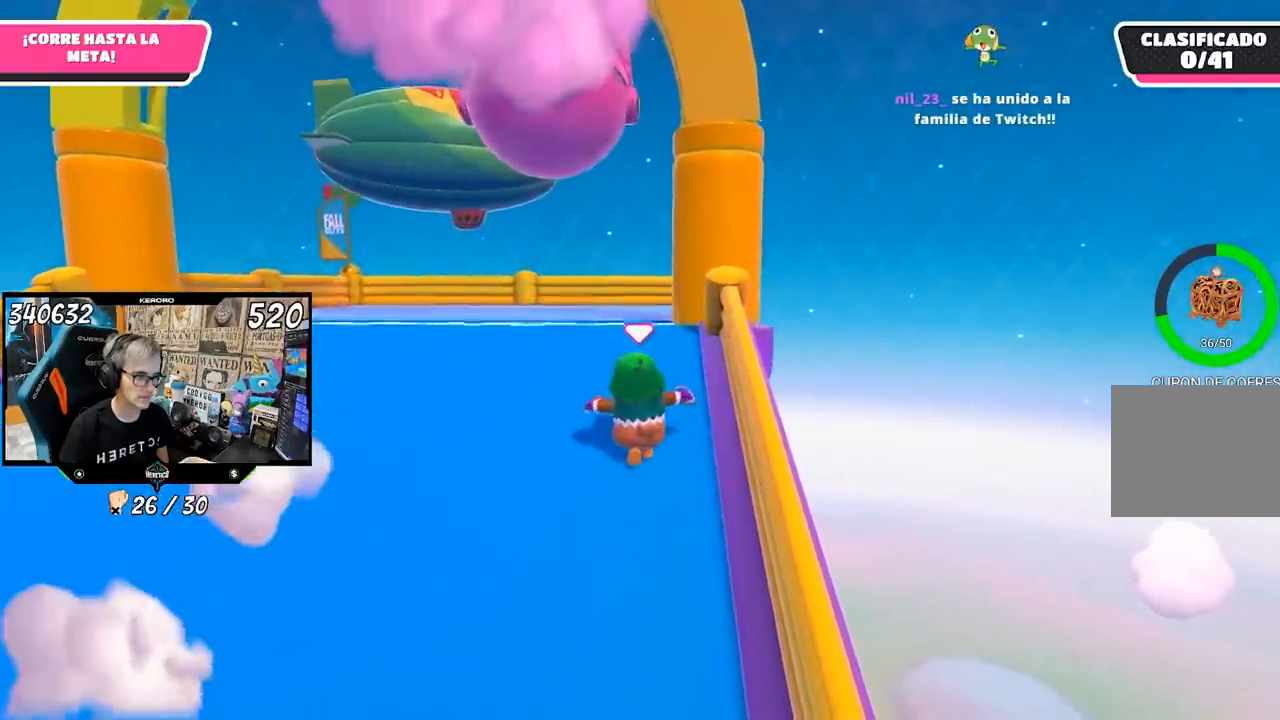
{"buttons": [], "left_stick": "up", "right_stick": "center", "events": [[133, "CROSS", "down"], [233, "CROSS", "up"], [383, "SQUARE", "down"], [467, "SQUARE", "up"]]}
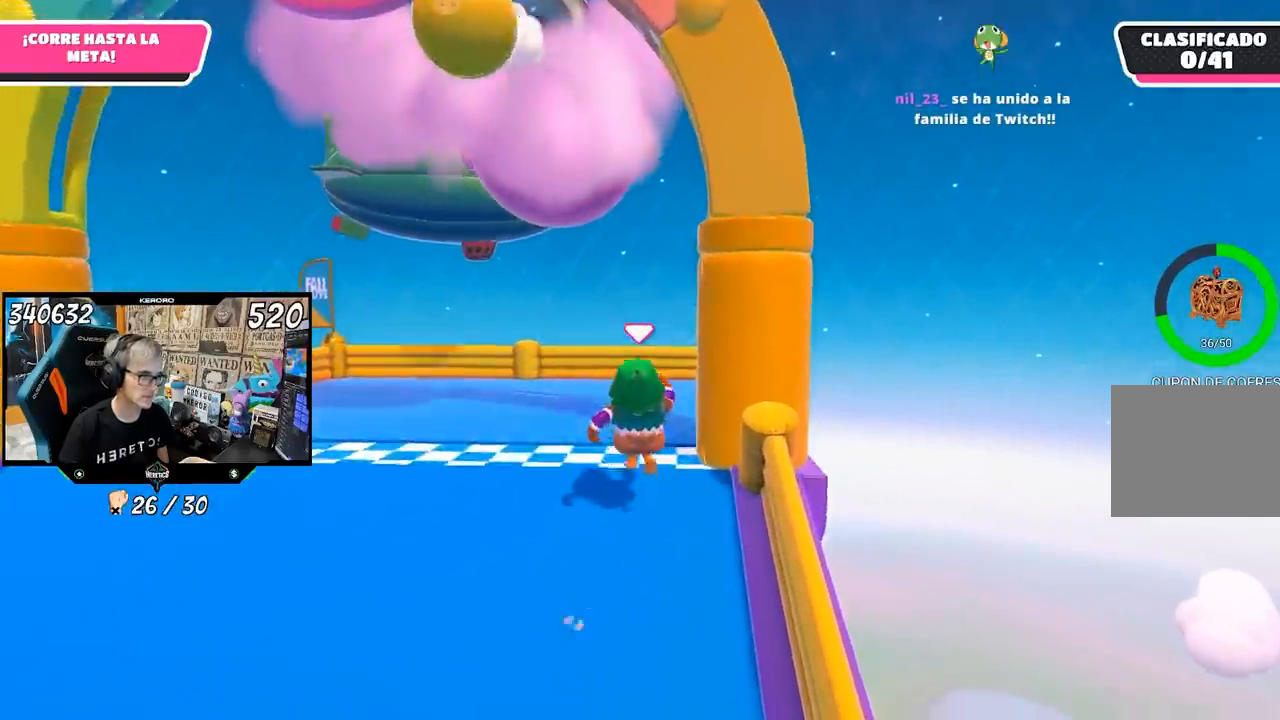
{"buttons": [], "left_stick": "center", "right_stick": "center", "events": [[33, "SQUARE", "down"], [233, "SQUARE", "up"], [300, "left_stick", "center"]]}
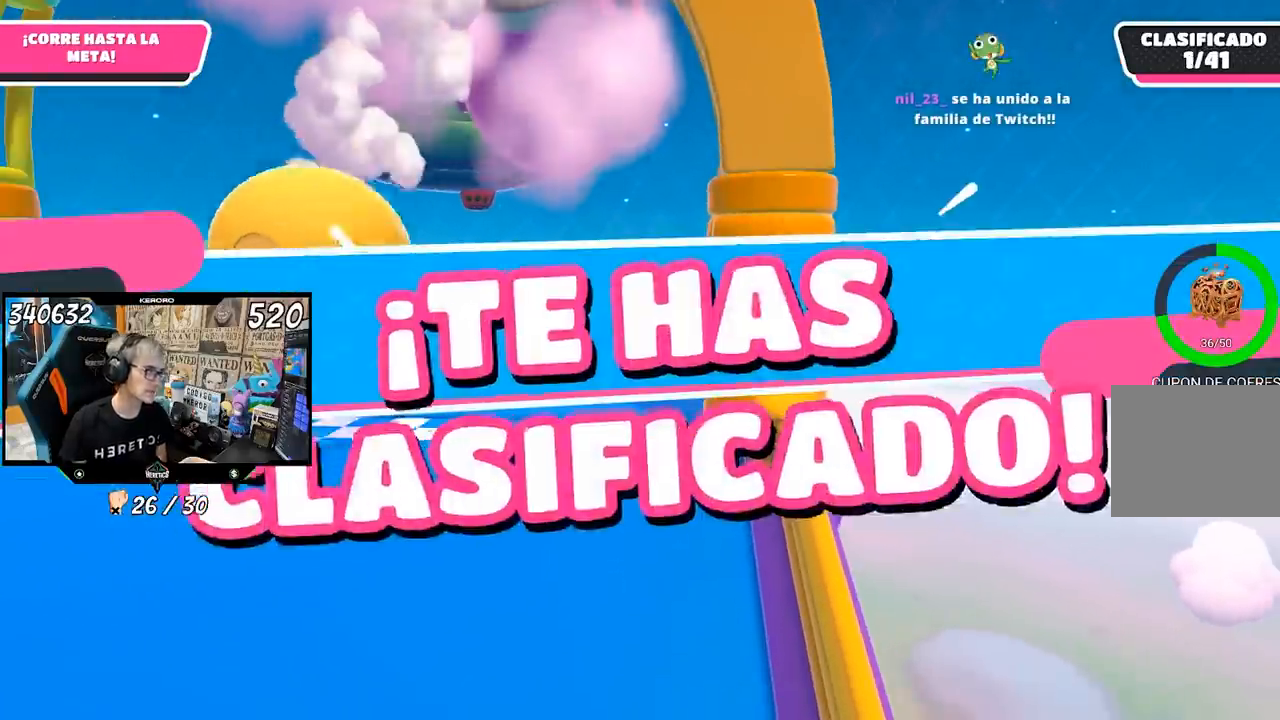
{"buttons": [], "left_stick": "center", "right_stick": "center", "events": []}